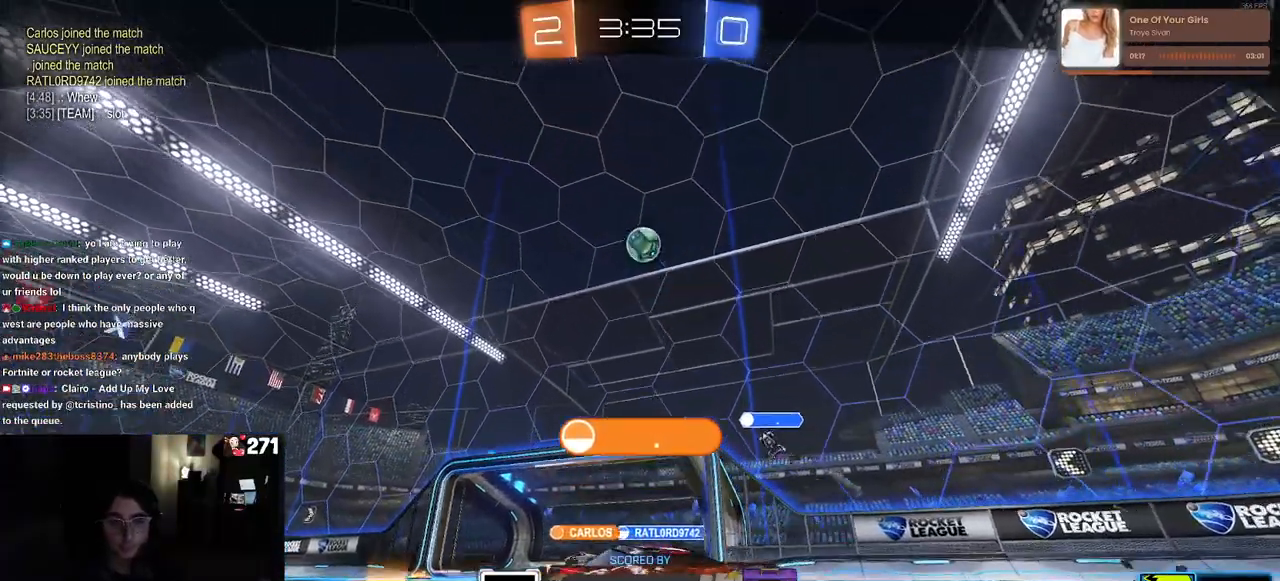
Gameplay with a controller (PlayStation layout); each line is a JSON object with the inputs held at the frame after it. "events" lists button and stick changes between this image and that frame as [ms after this image, input, new state], when the widget could be followed in between.
{"buttons": [], "left_stick": "center", "right_stick": "center", "events": []}
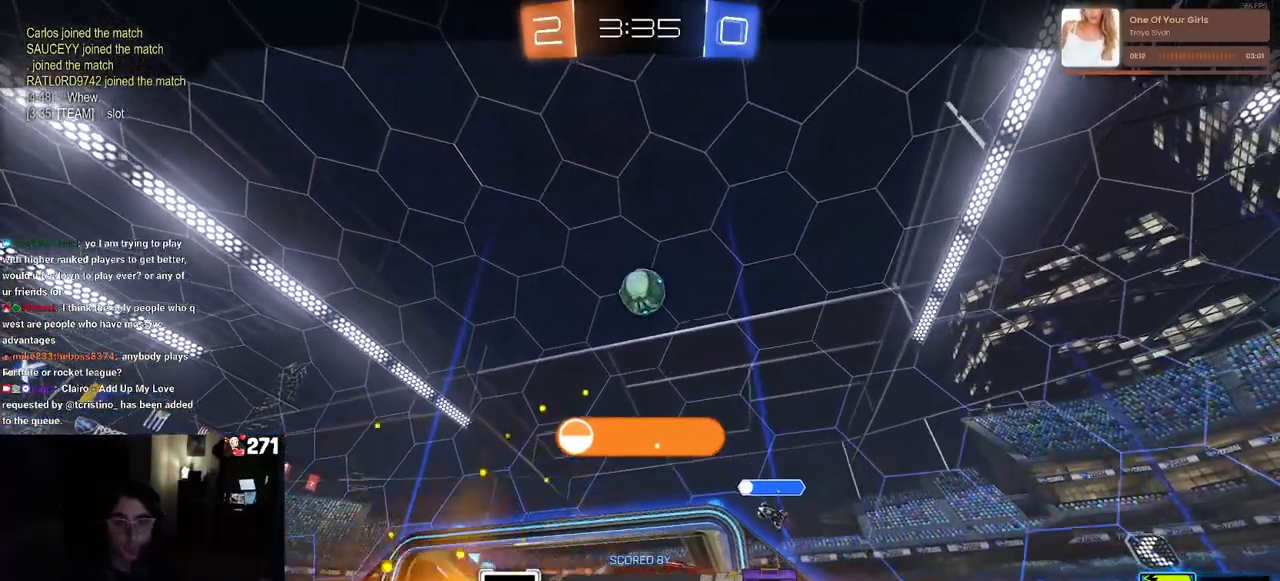
{"buttons": [], "left_stick": "center", "right_stick": "center", "events": []}
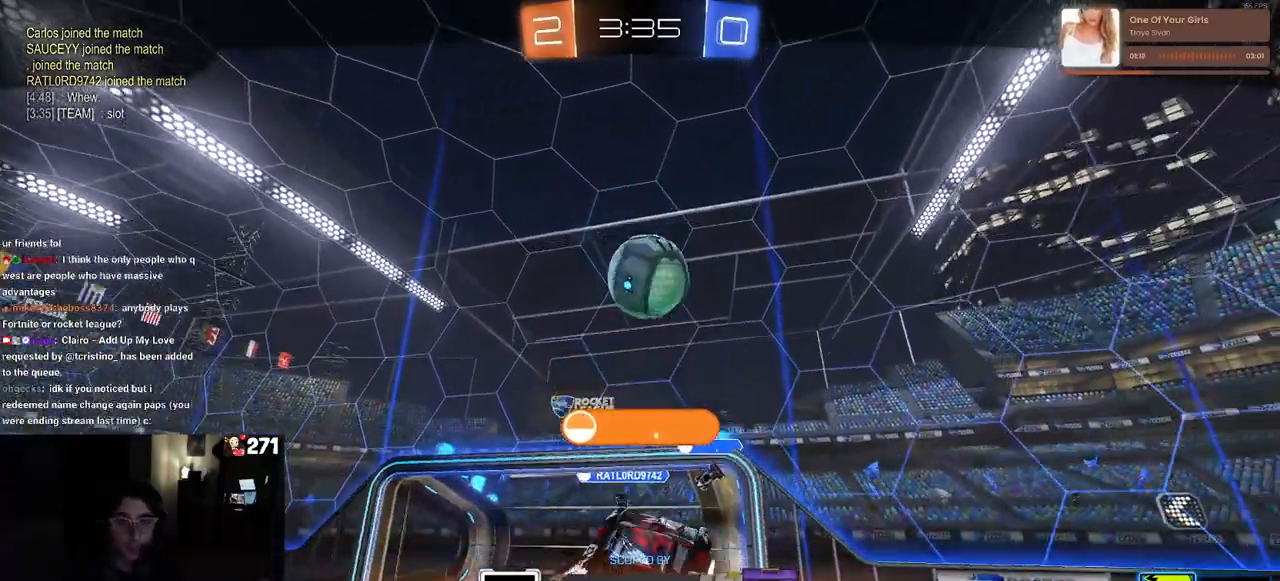
{"buttons": [], "left_stick": "center", "right_stick": "center", "events": []}
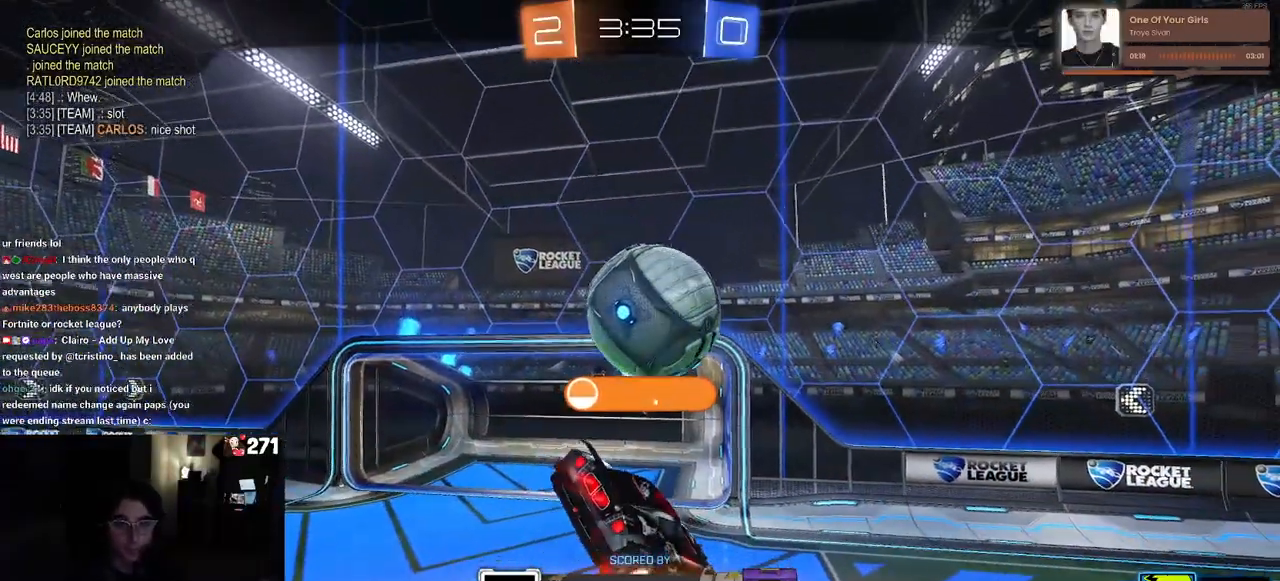
{"buttons": [], "left_stick": "center", "right_stick": "center", "events": []}
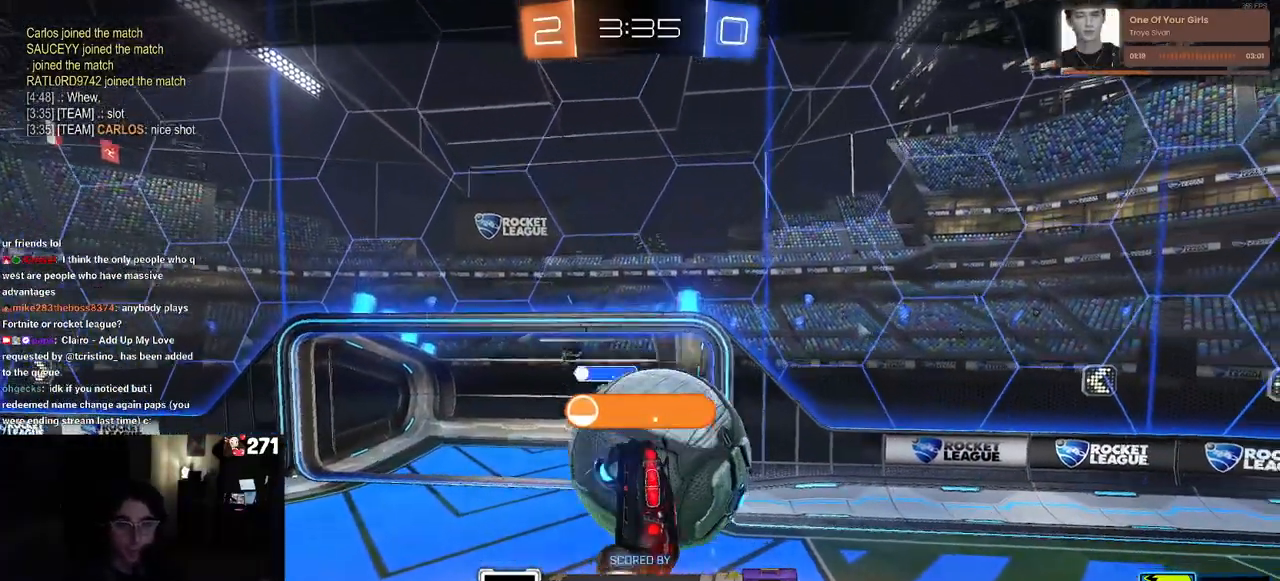
{"buttons": ["CROSS"], "left_stick": "center", "right_stick": "center", "events": [[217, "CROSS", "down"], [383, "CROSS", "up"], [467, "CROSS", "down"]]}
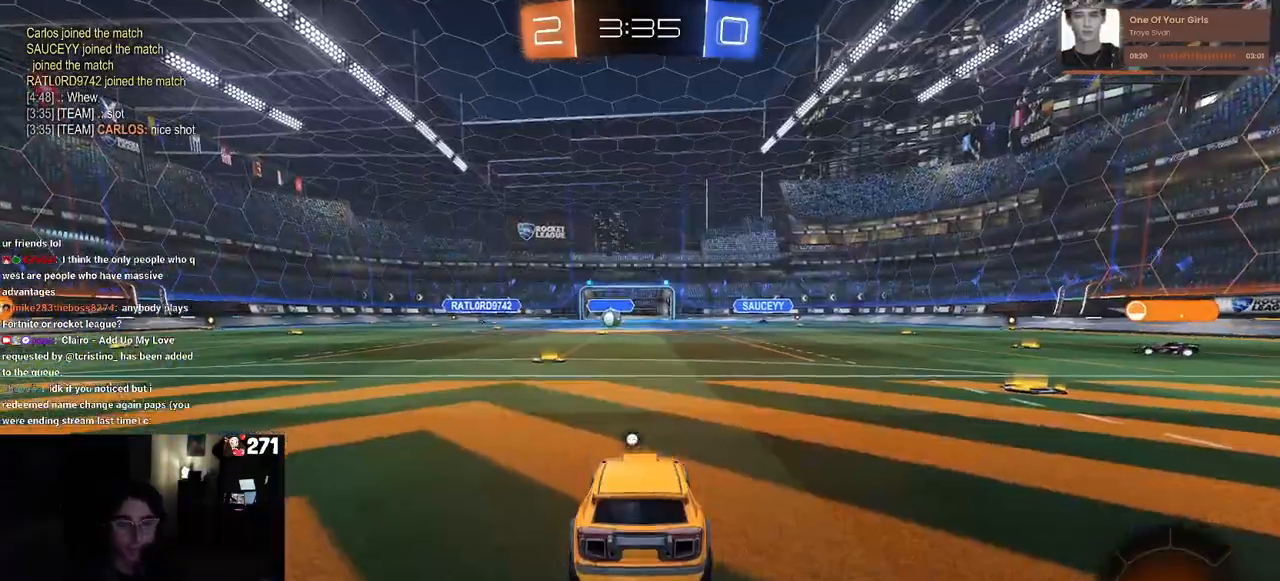
{"buttons": [], "left_stick": "center", "right_stick": "center", "events": [[100, "CROSS", "up"], [217, "CROSS", "down"], [317, "CROSS", "up"], [383, "CROSS", "down"], [500, "CROSS", "up"]]}
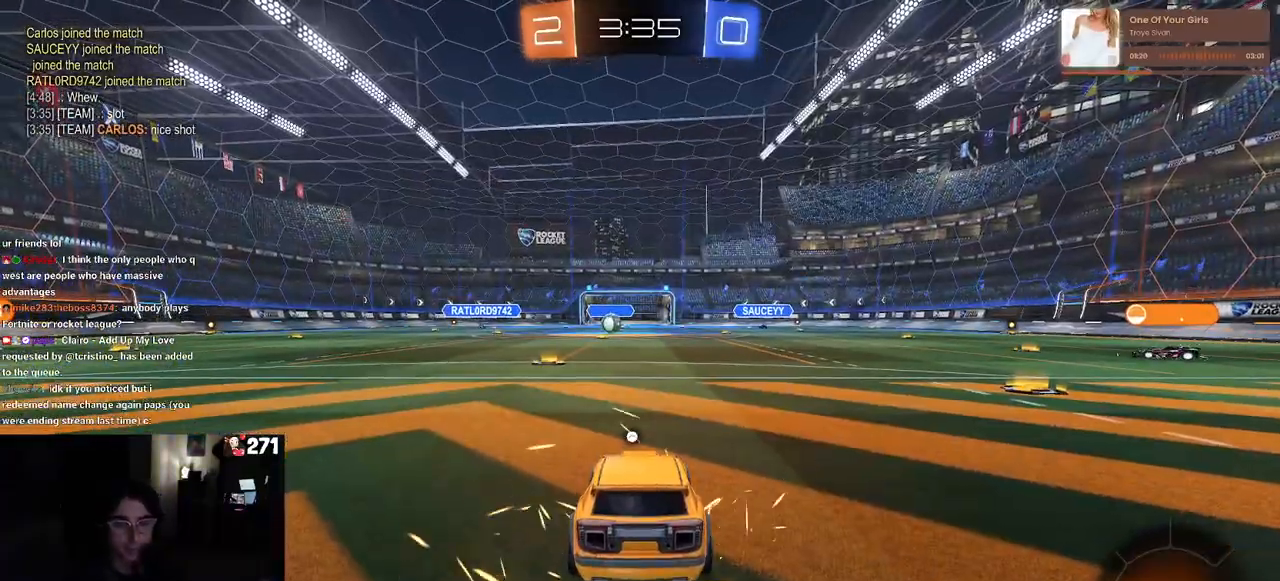
{"buttons": [], "left_stick": "center", "right_stick": "center", "events": [[117, "CROSS", "down"], [233, "CROSS", "up"]]}
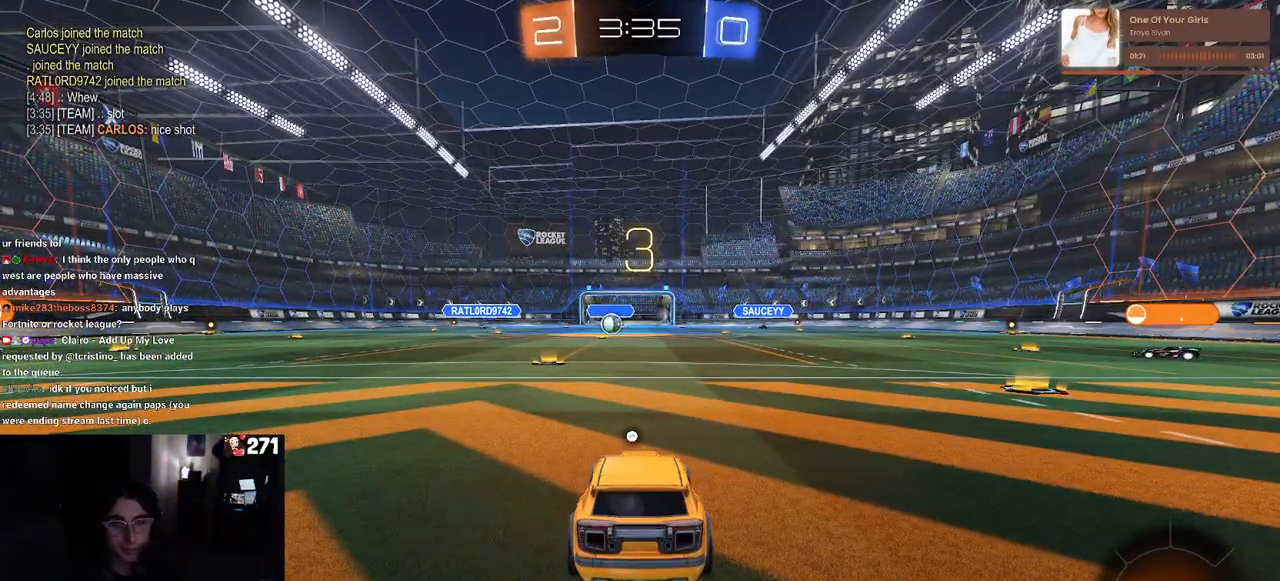
{"buttons": ["R2"], "left_stick": "center", "right_stick": "center", "events": [[383, "R2", "down"]]}
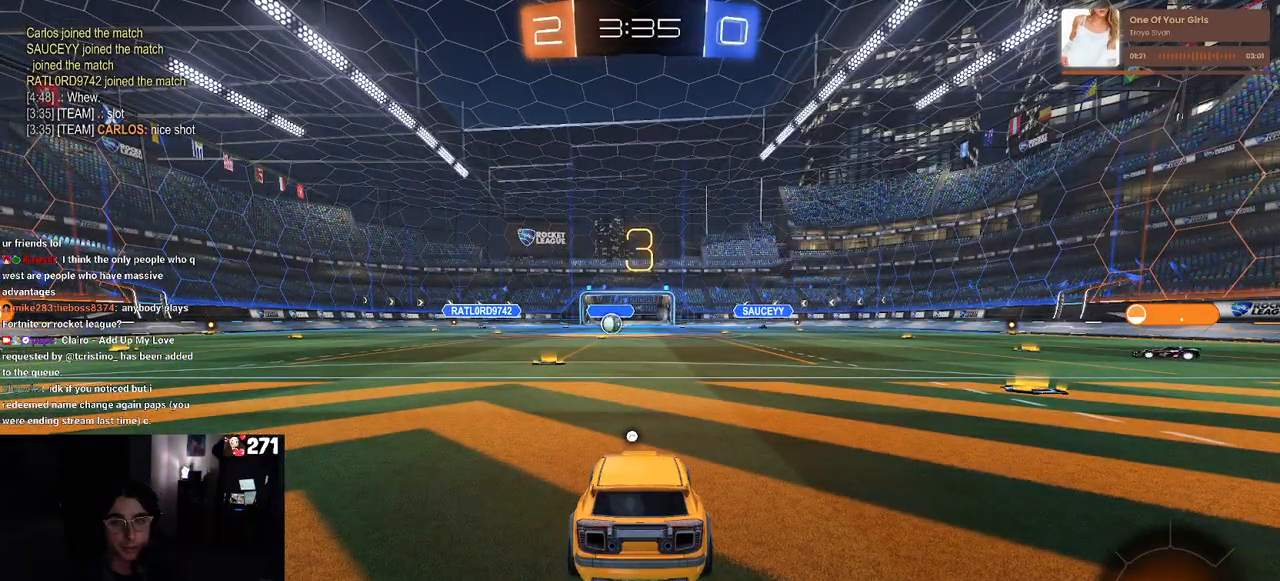
{"buttons": ["R2"], "left_stick": "center", "right_stick": "center", "events": []}
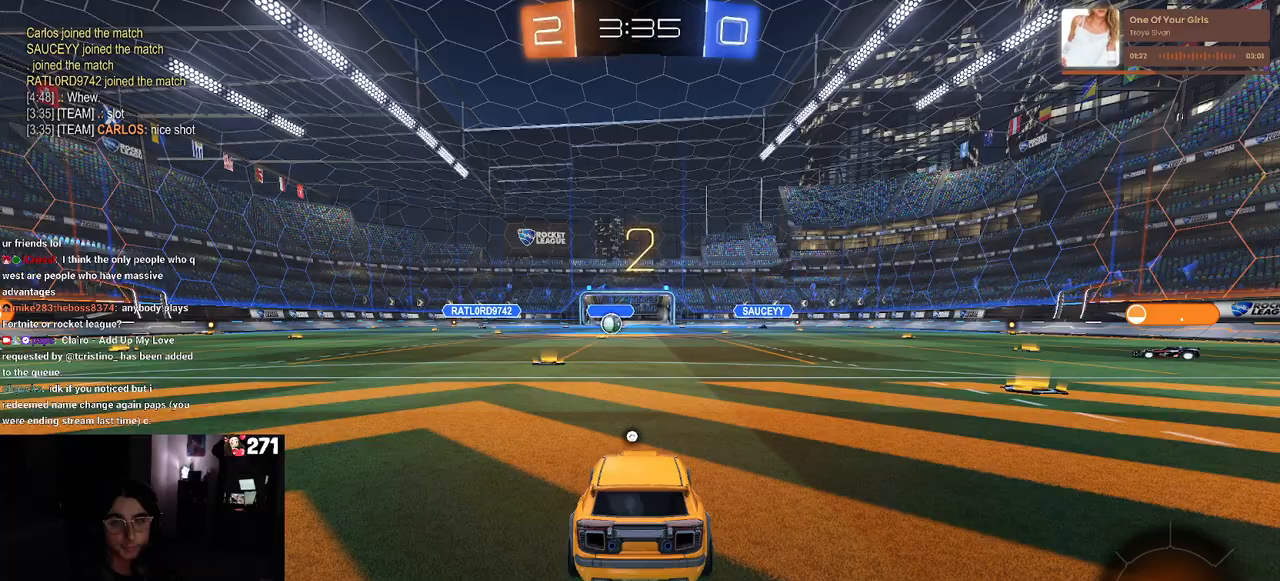
{"buttons": ["R2"], "left_stick": "center", "right_stick": "center", "events": []}
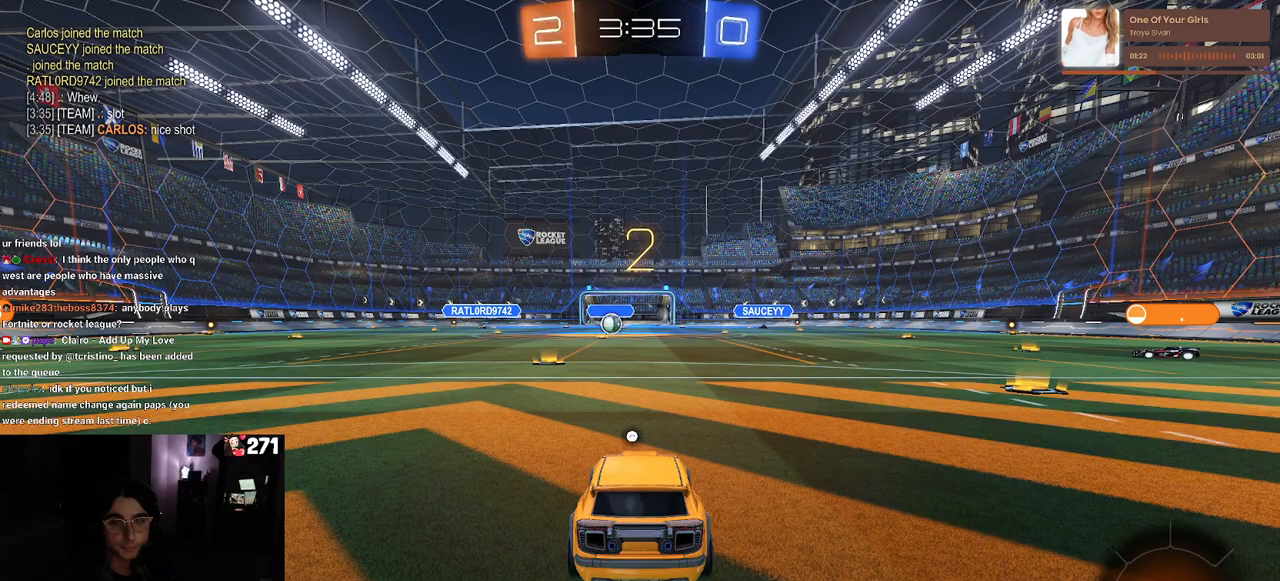
{"buttons": ["R2"], "left_stick": "center", "right_stick": "center", "events": []}
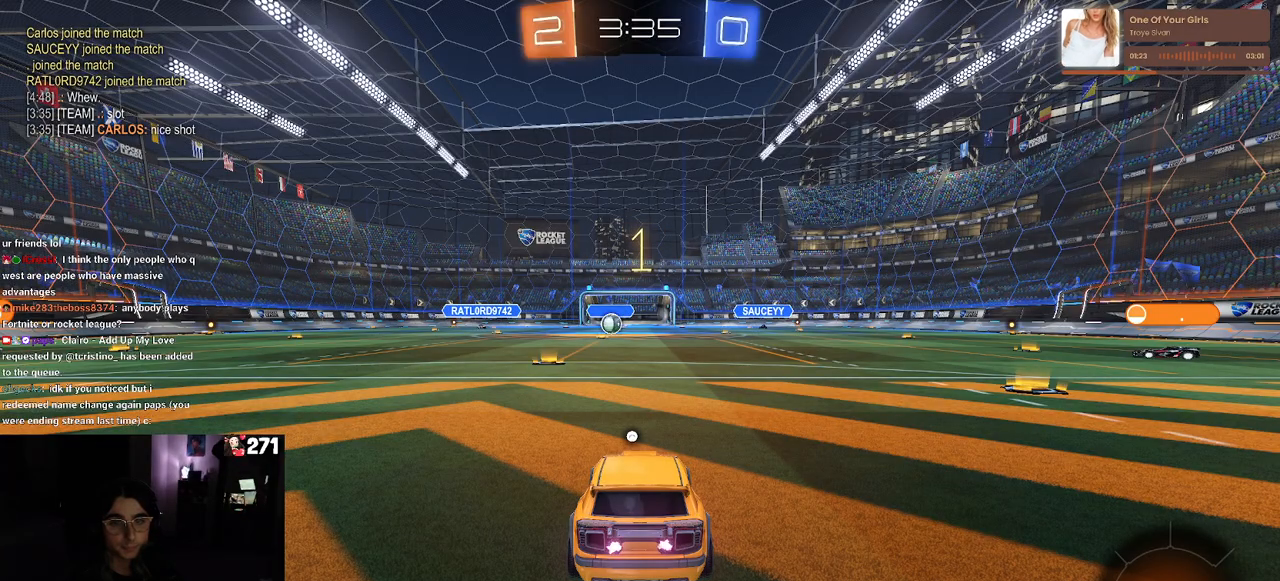
{"buttons": ["R1", "R2"], "left_stick": "center", "right_stick": "center", "events": [[17, "R1", "down"]]}
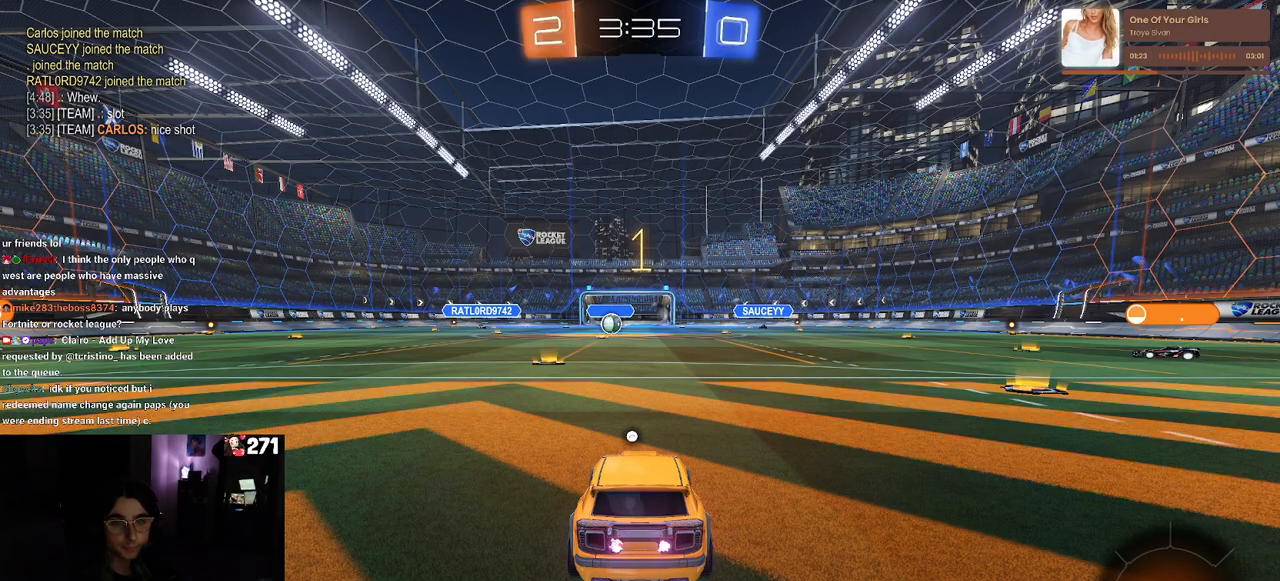
{"buttons": ["R1", "R2"], "left_stick": "right", "right_stick": "center", "events": [[450, "left_stick", "right"]]}
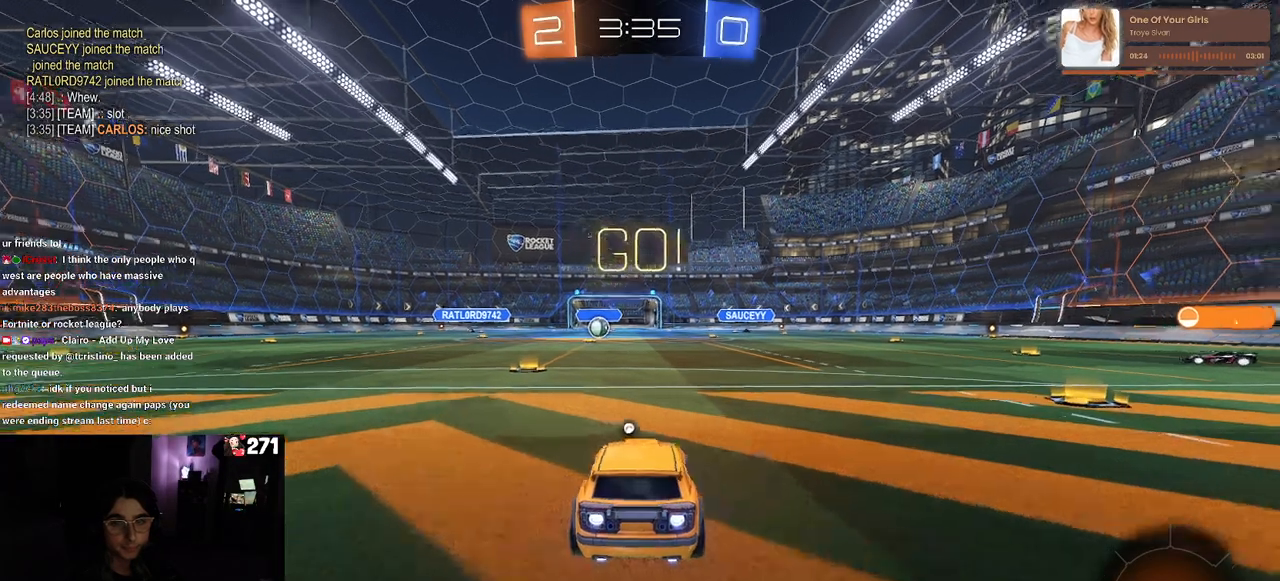
{"buttons": ["SQUARE", "R1", "R2"], "left_stick": "down-left", "right_stick": "center", "events": [[67, "CROSS", "down"], [117, "left_stick", "up-left"], [150, "CROSS", "up"], [200, "CROSS", "down"], [267, "SQUARE", "down"], [283, "left_stick", "down"], [317, "CROSS", "up"], [483, "left_stick", "down-left"]]}
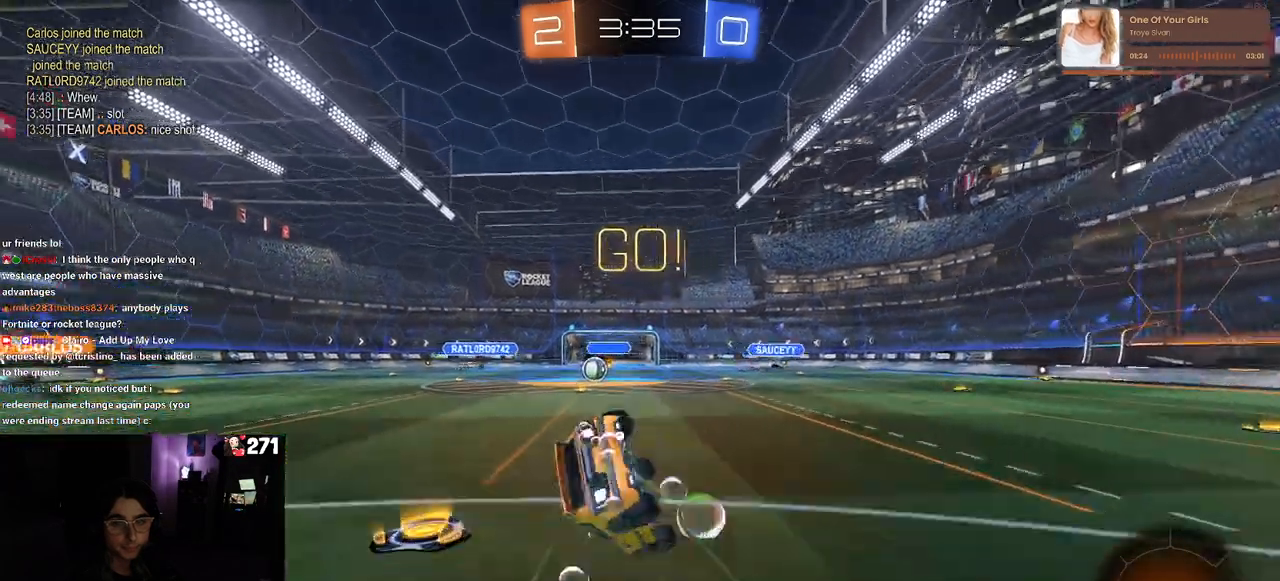
{"buttons": ["SQUARE", "R2"], "left_stick": "down-left", "right_stick": "center", "events": [[17, "R1", "up"]]}
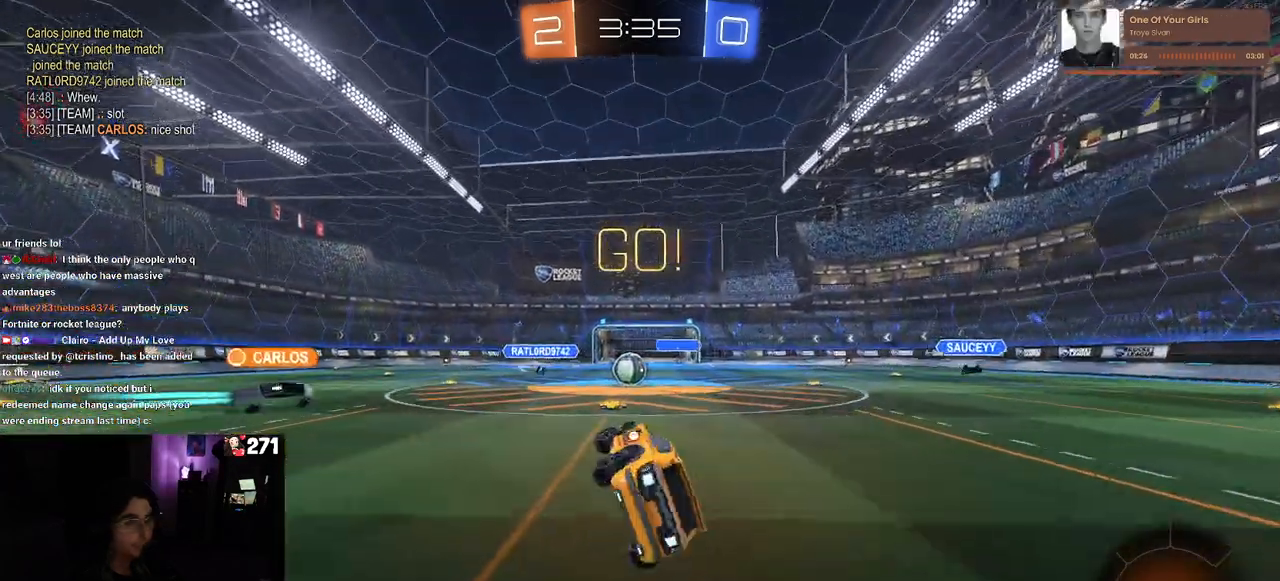
{"buttons": ["R2"], "left_stick": "left", "right_stick": "center", "events": [[50, "SQUARE", "up"], [117, "left_stick", "center"], [183, "TRIANGLE", "down"], [183, "left_stick", "right"], [300, "TRIANGLE", "up"], [300, "left_stick", "center"], [367, "left_stick", "left"]]}
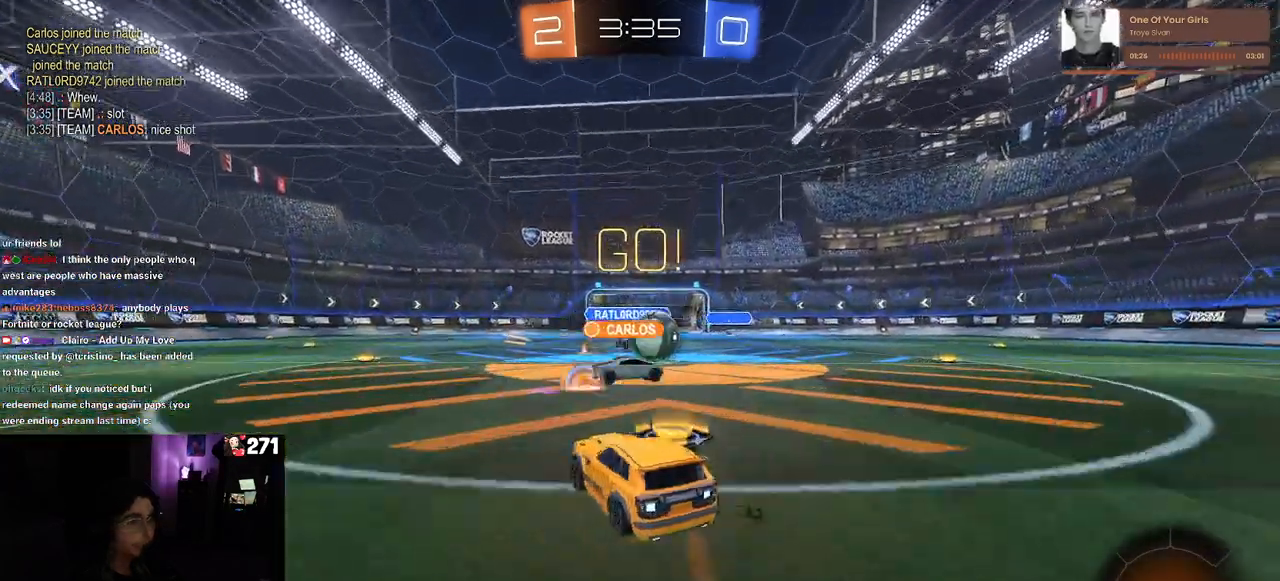
{"buttons": ["R2"], "left_stick": "right", "right_stick": "center", "events": [[300, "left_stick", "center"], [400, "left_stick", "right"]]}
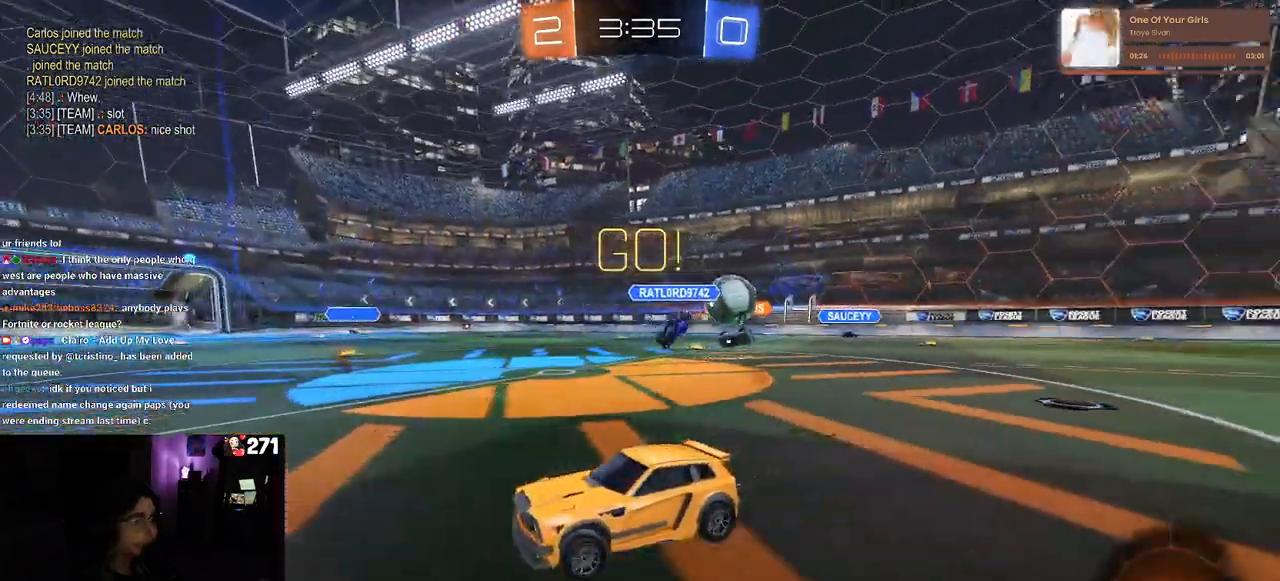
{"buttons": ["R1", "R2"], "left_stick": "left", "right_stick": "center", "events": [[167, "left_stick", "left"], [200, "R1", "down"], [200, "TRIANGLE", "down"], [367, "TRIANGLE", "up"]]}
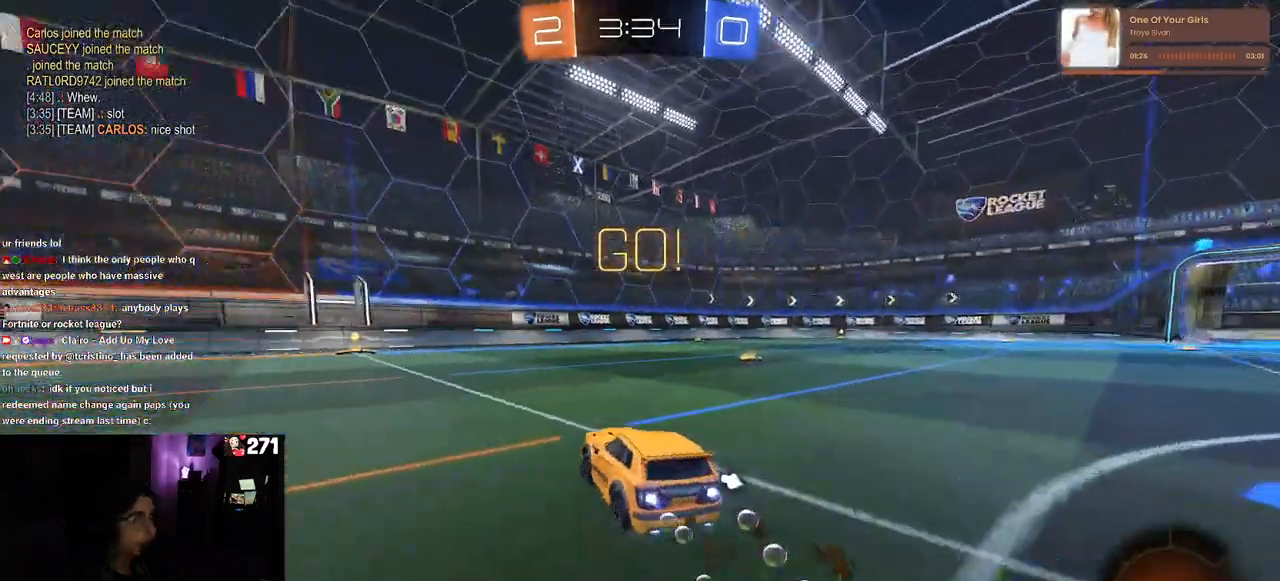
{"buttons": ["R2"], "left_stick": "left", "right_stick": "center", "events": [[17, "left_stick", "center"], [150, "TRIANGLE", "down"], [317, "TRIANGLE", "up"], [500, "R1", "up"], [500, "left_stick", "left"]]}
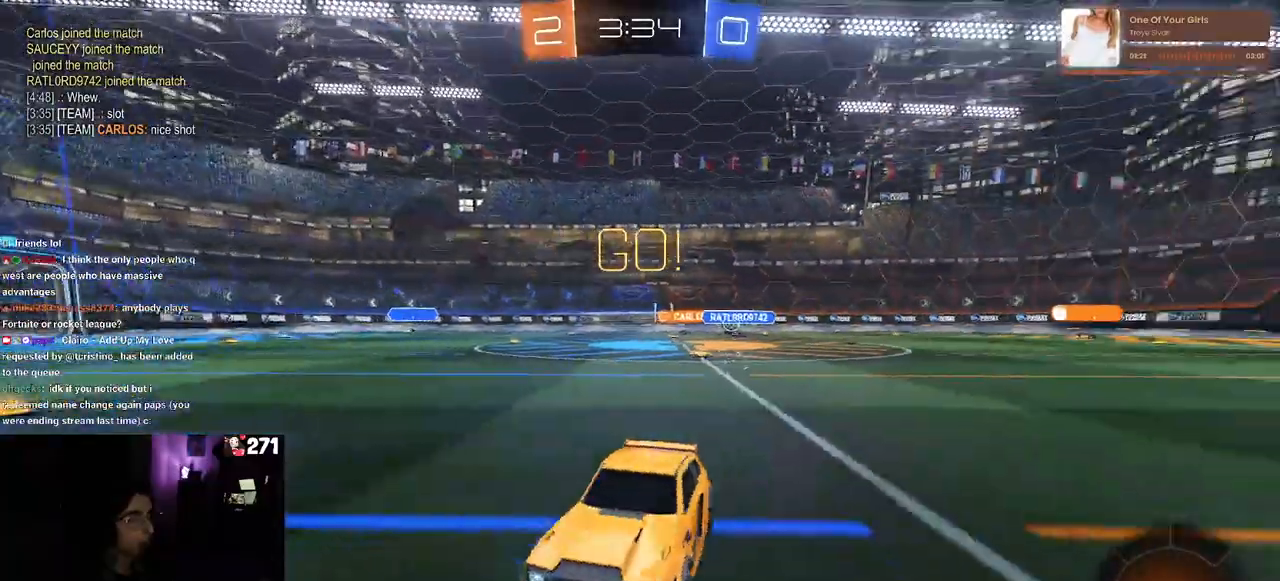
{"buttons": ["R1", "R2"], "left_stick": "left", "right_stick": "center", "events": [[200, "SQUARE", "down"], [317, "SQUARE", "up"], [483, "R1", "down"]]}
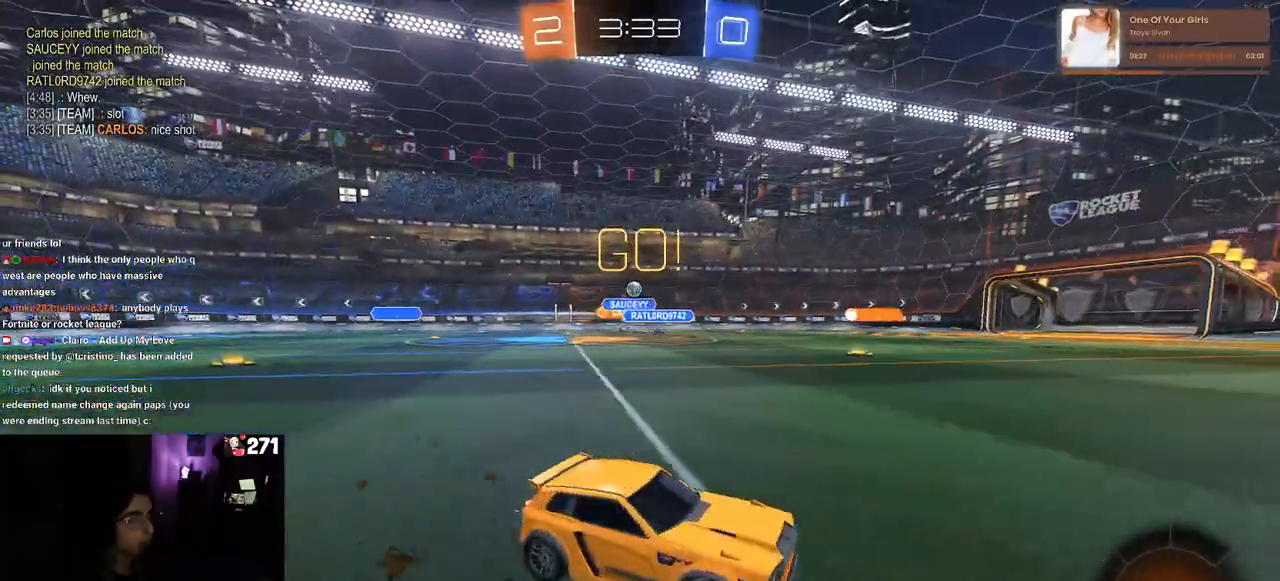
{"buttons": ["R2"], "left_stick": "right", "right_stick": "center", "events": [[400, "R1", "up"], [400, "left_stick", "center"], [467, "left_stick", "right"]]}
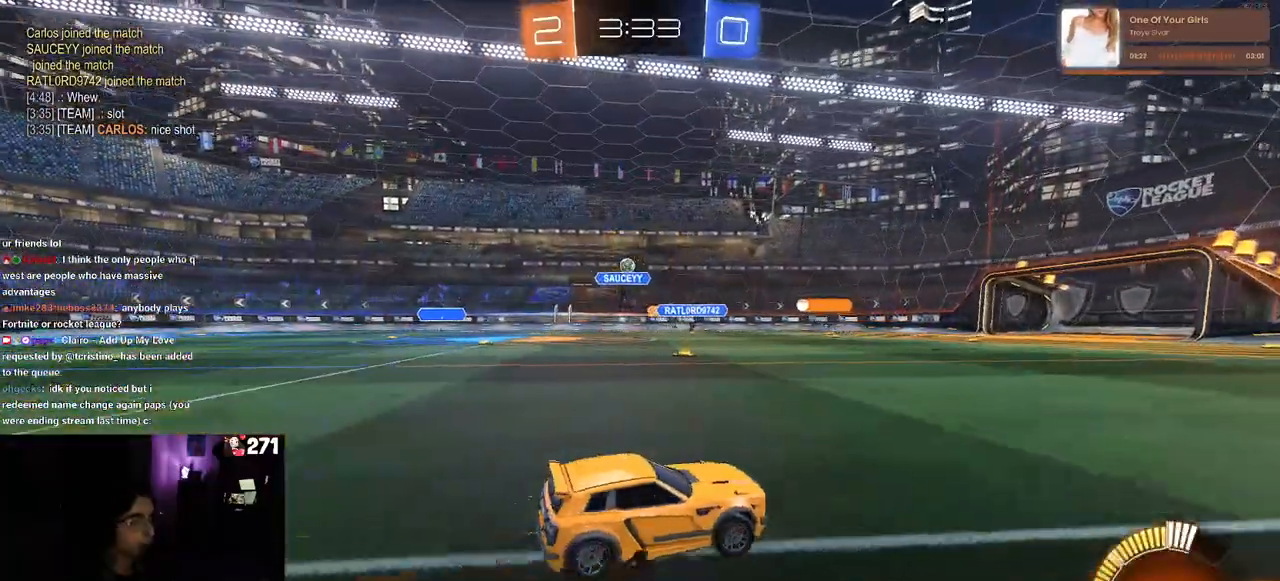
{"buttons": ["R1", "R2"], "left_stick": "left", "right_stick": "center", "events": [[217, "R1", "down"], [317, "left_stick", "center"], [433, "left_stick", "left"]]}
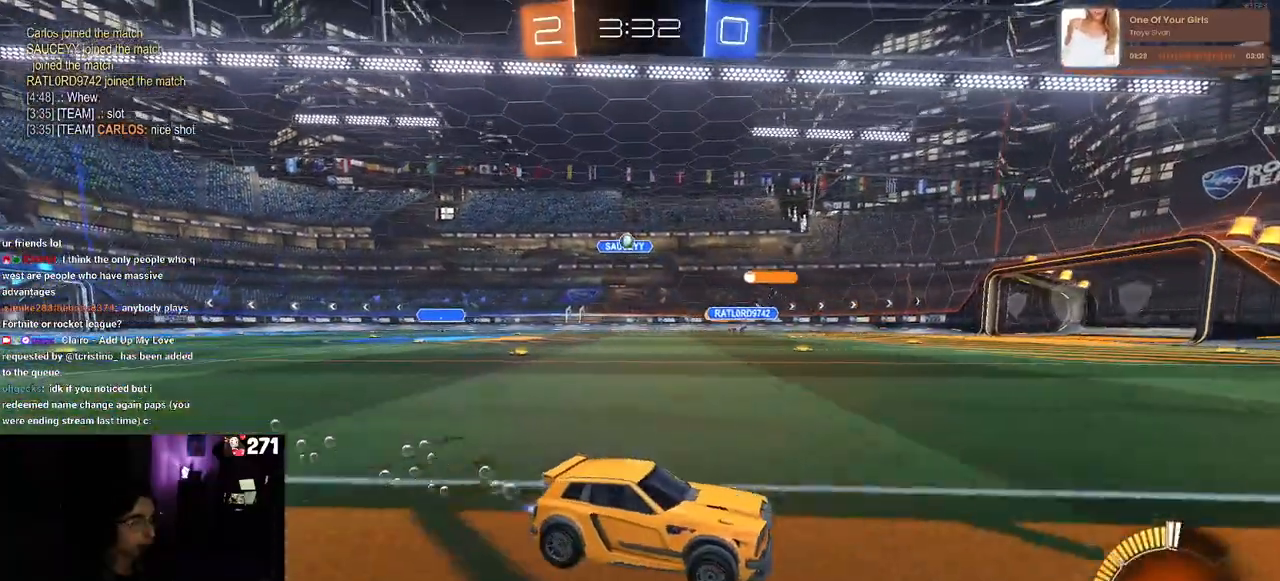
{"buttons": ["R2"], "left_stick": "center", "right_stick": "center", "events": [[117, "R1", "up"], [133, "left_stick", "center"]]}
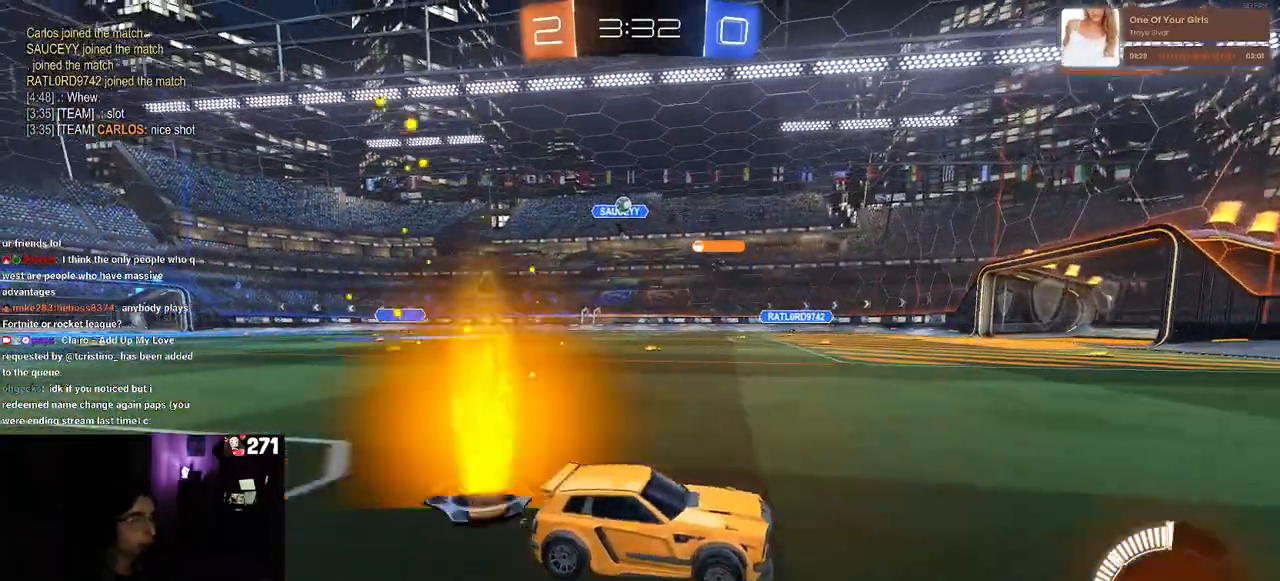
{"buttons": ["R2"], "left_stick": "left", "right_stick": "center", "events": [[467, "left_stick", "left"]]}
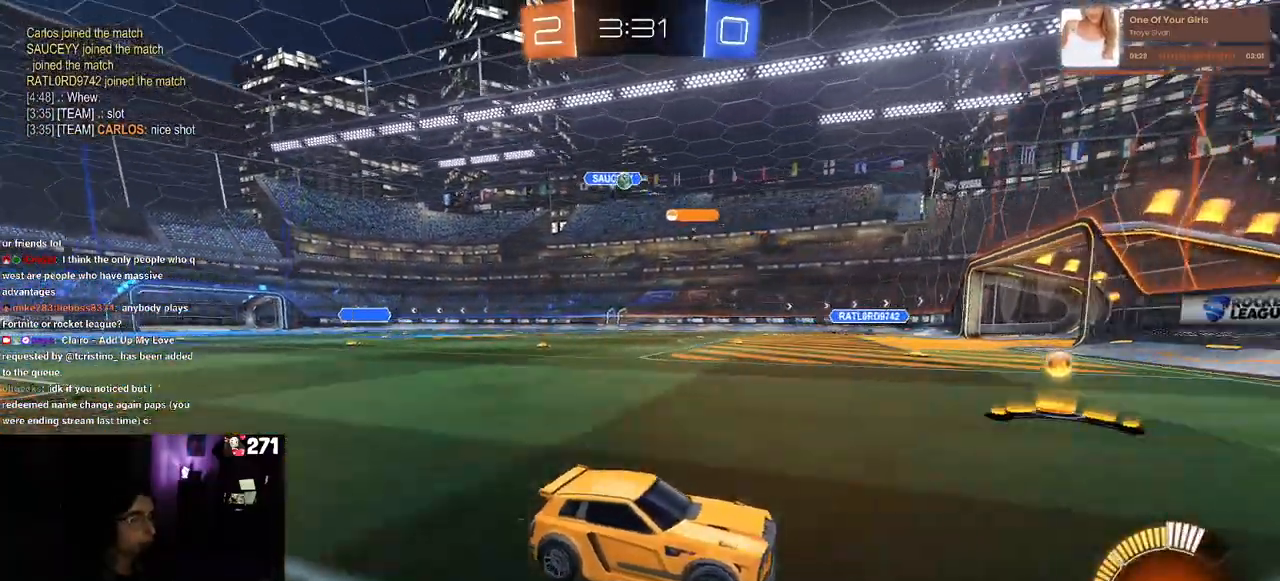
{"buttons": ["R2"], "left_stick": "left", "right_stick": "center", "events": [[83, "L2", "down"], [117, "R2", "up"], [283, "L2", "up"], [283, "R2", "down"]]}
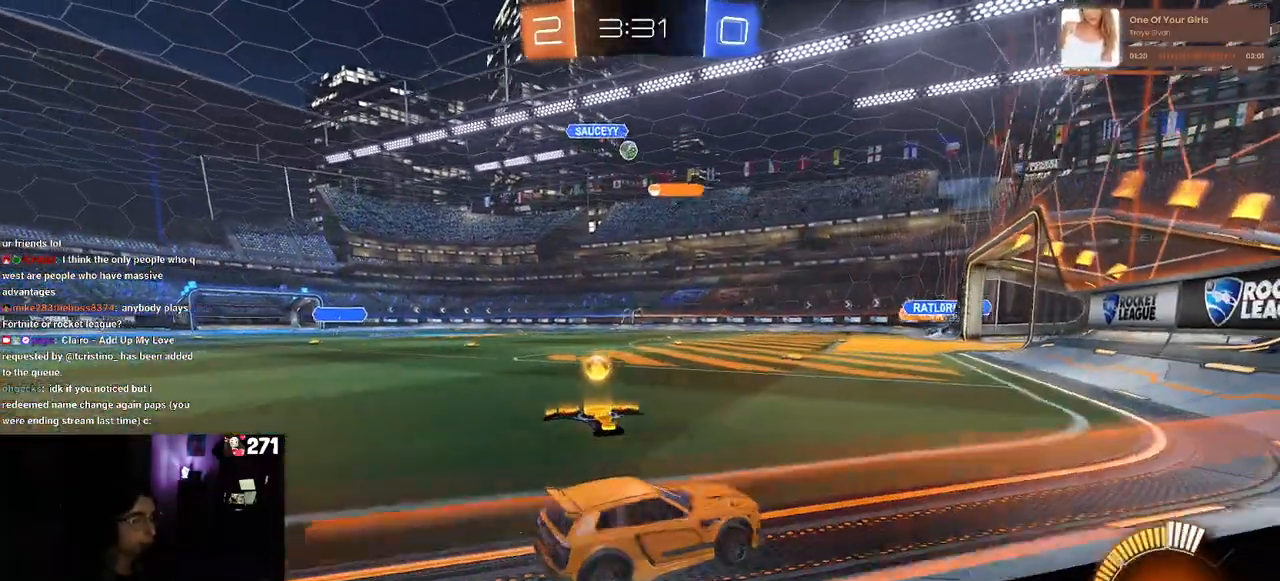
{"buttons": ["R2"], "left_stick": "center", "right_stick": "center", "events": [[250, "left_stick", "center"]]}
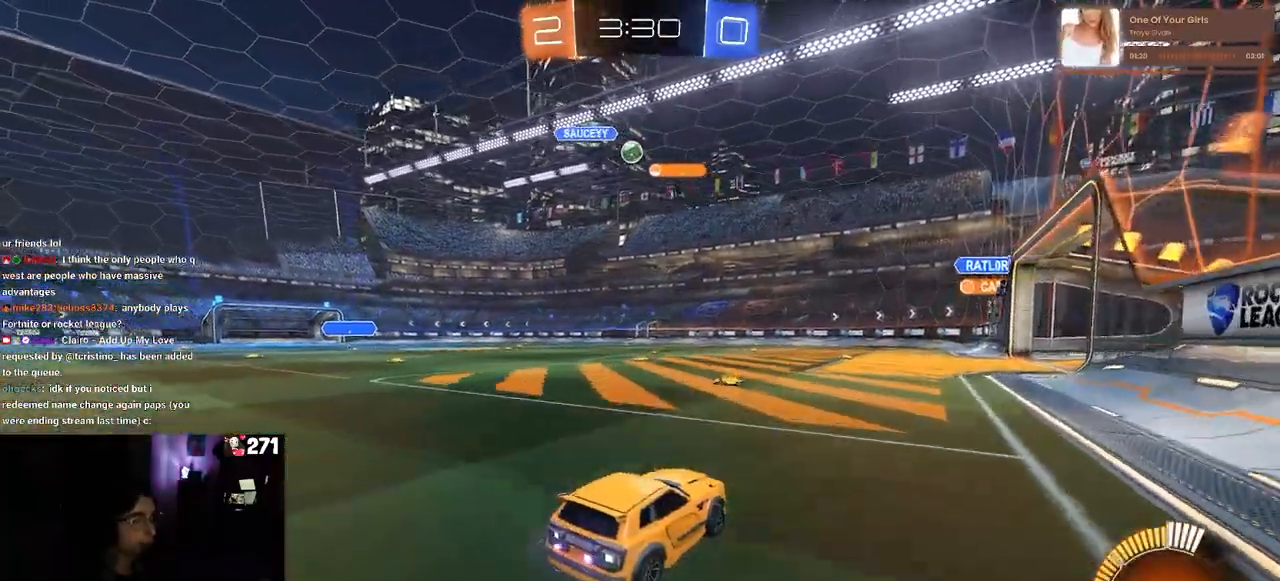
{"buttons": ["R2"], "left_stick": "left", "right_stick": "center", "events": [[300, "left_stick", "left"]]}
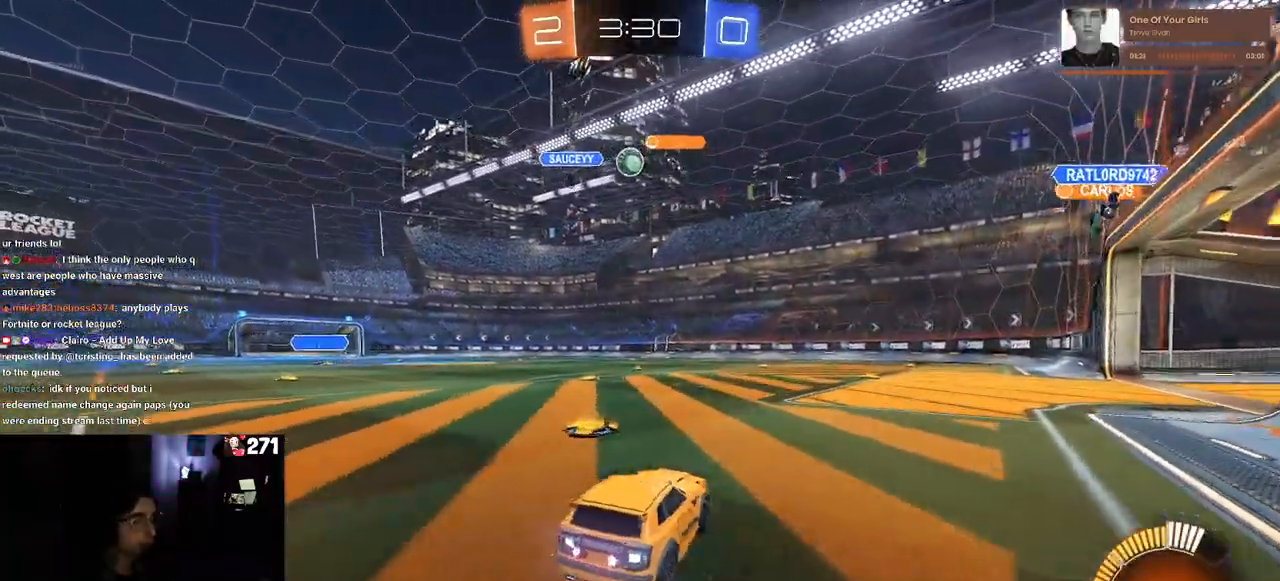
{"buttons": ["R1", "R2"], "left_stick": "left", "right_stick": "center", "events": [[183, "left_stick", "right"], [233, "R1", "down"], [317, "left_stick", "center"], [417, "left_stick", "left"]]}
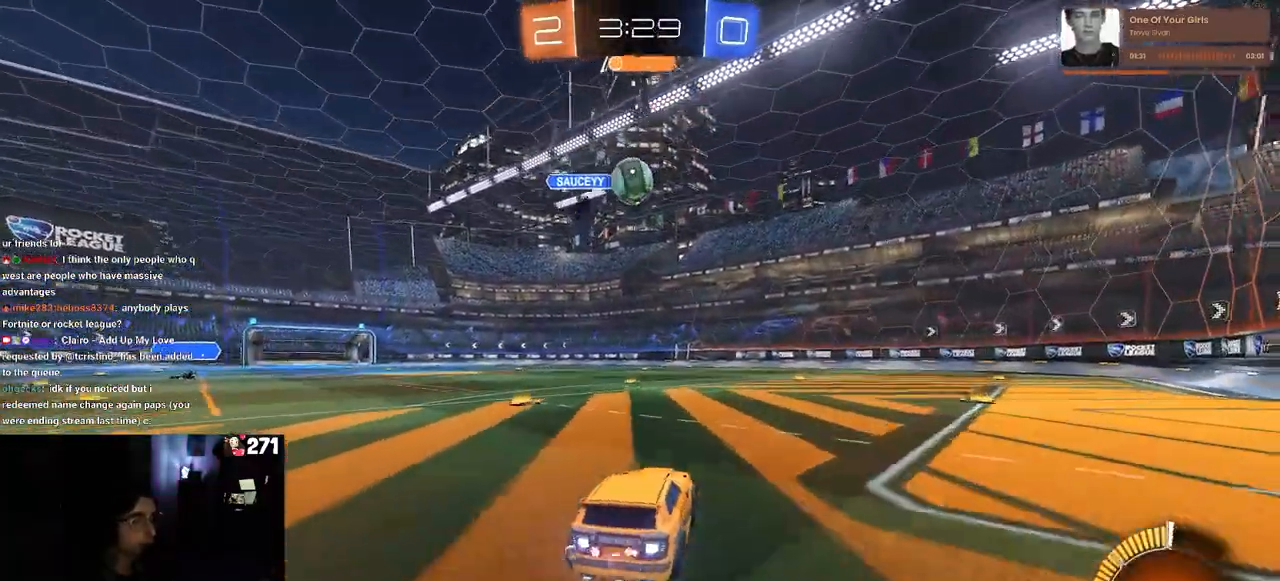
{"buttons": ["CROSS", "R2"], "left_stick": "left", "right_stick": "center", "events": [[17, "left_stick", "down"], [50, "CROSS", "down"], [117, "left_stick", "down-right"], [217, "CROSS", "up"], [233, "left_stick", "right"], [250, "R1", "up"], [350, "left_stick", "up"], [433, "left_stick", "left"], [450, "CROSS", "down"]]}